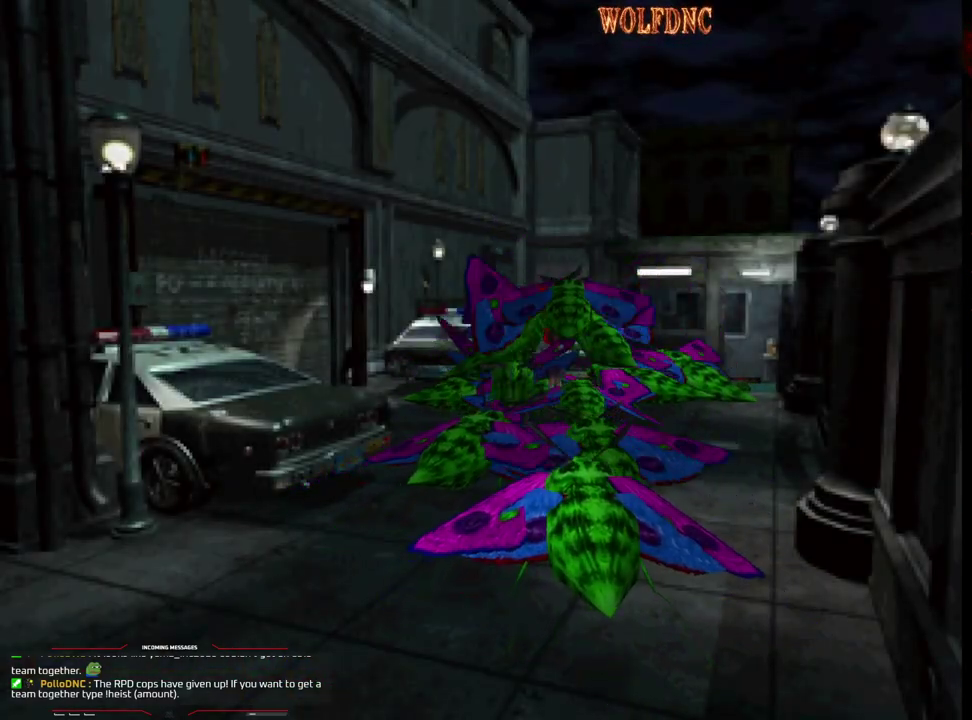
Gameplay with a controller (PlayStation layout); each line is a JSON object with the inputs held at the frame after it. "events" lists button and stick changes between this image and that frame as [ms after this image, input, new state], when the widget could be followed in between. Not read: L3 R3.
{"buttons": ["CIRCLE", "SQUARE", "DPAD_UP", "DPAD_LEFT"], "events": [[33, "SQUARE", "up"], [83, "DPAD_RIGHT", "down"], [83, "SQUARE", "down"], [217, "DPAD_RIGHT", "up"], [267, "CIRCLE", "down"], [367, "DPAD_LEFT", "up"], [367, "DPAD_RIGHT", "down"], [400, "CROSS", "up"], [450, "CIRCLE", "up"], [450, "DPAD_LEFT", "down"], [450, "DPAD_RIGHT", "up"], [500, "CIRCLE", "down"]]}
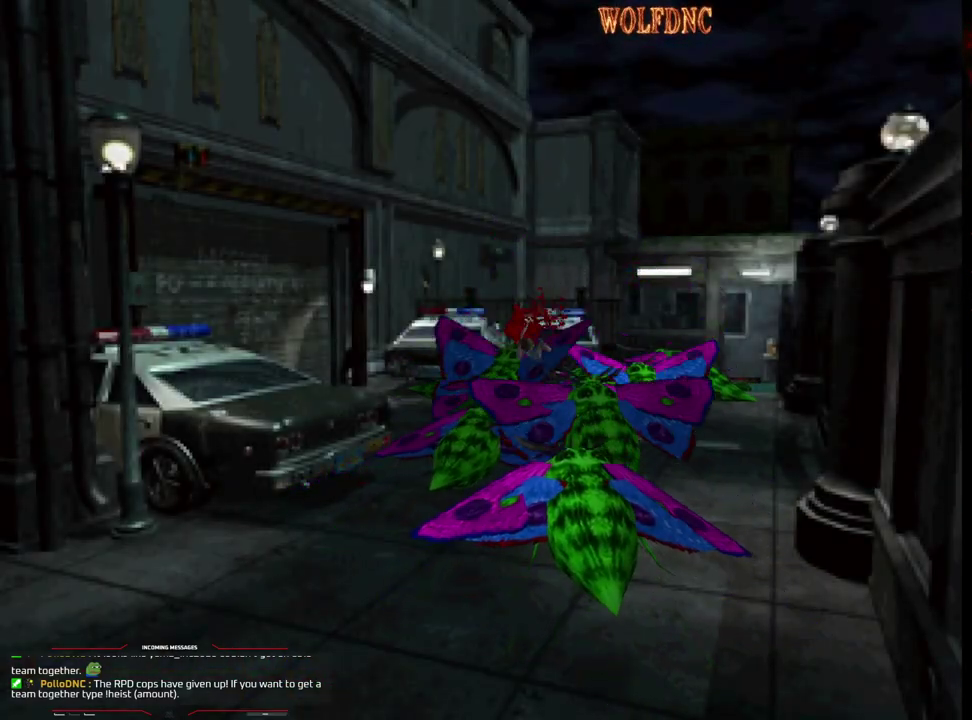
{"buttons": ["SQUARE", "DPAD_UP", "DPAD_RIGHT"], "events": [[100, "CIRCLE", "up"], [100, "DPAD_LEFT", "up"], [183, "CIRCLE", "down"], [233, "CIRCLE", "up"], [283, "CIRCLE", "down"], [367, "CIRCLE", "up"], [417, "DPAD_RIGHT", "down"]]}
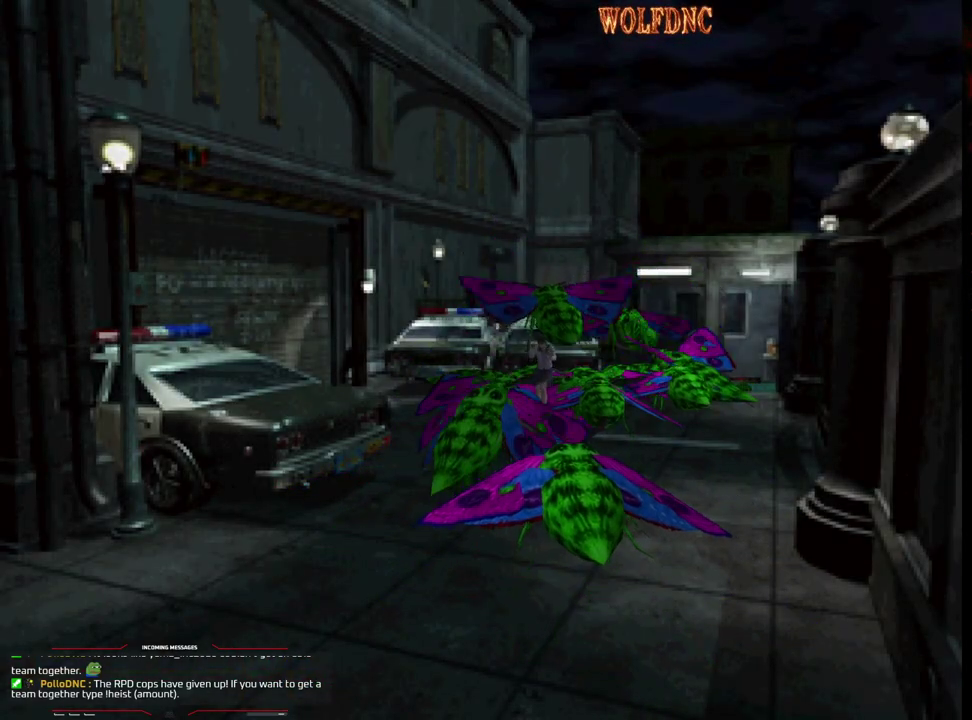
{"buttons": ["CIRCLE", "SQUARE", "DPAD_UP"], "events": [[200, "CIRCLE", "down"], [250, "DPAD_RIGHT", "up"], [300, "DPAD_LEFT", "down"], [400, "CIRCLE", "up"], [483, "CIRCLE", "down"], [483, "DPAD_LEFT", "up"]]}
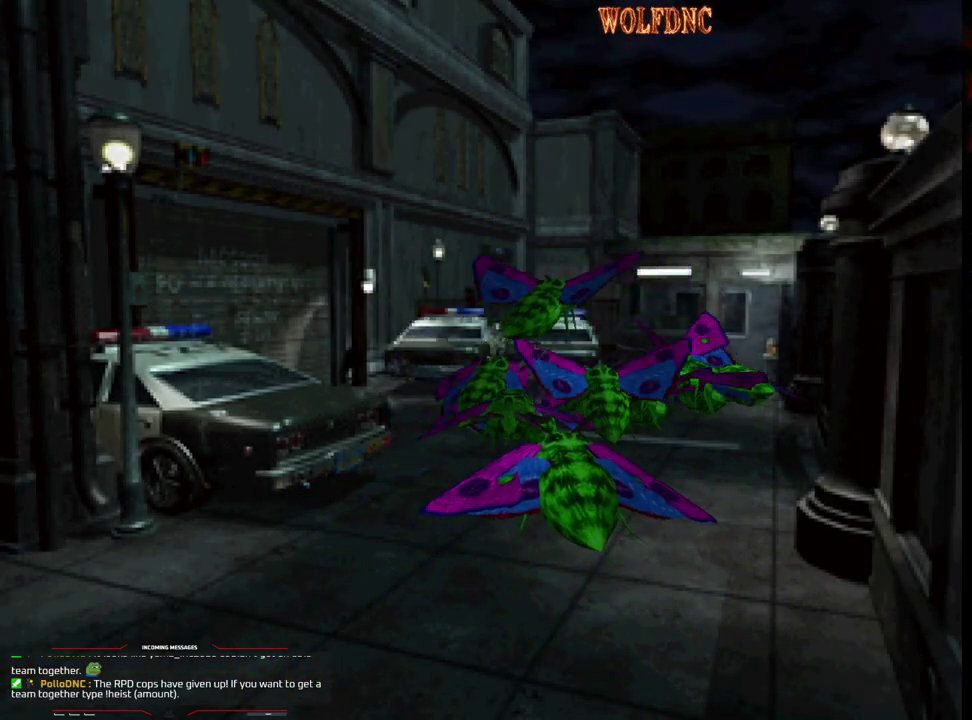
{"buttons": ["CIRCLE", "SQUARE", "DPAD_UP"], "events": [[167, "CIRCLE", "up"], [217, "DPAD_RIGHT", "down"], [267, "CIRCLE", "down"], [267, "DPAD_LEFT", "down"], [317, "DPAD_RIGHT", "up"], [367, "CIRCLE", "up"], [417, "DPAD_LEFT", "up"], [417, "DPAD_RIGHT", "down"], [450, "CIRCLE", "down"], [500, "DPAD_RIGHT", "up"]]}
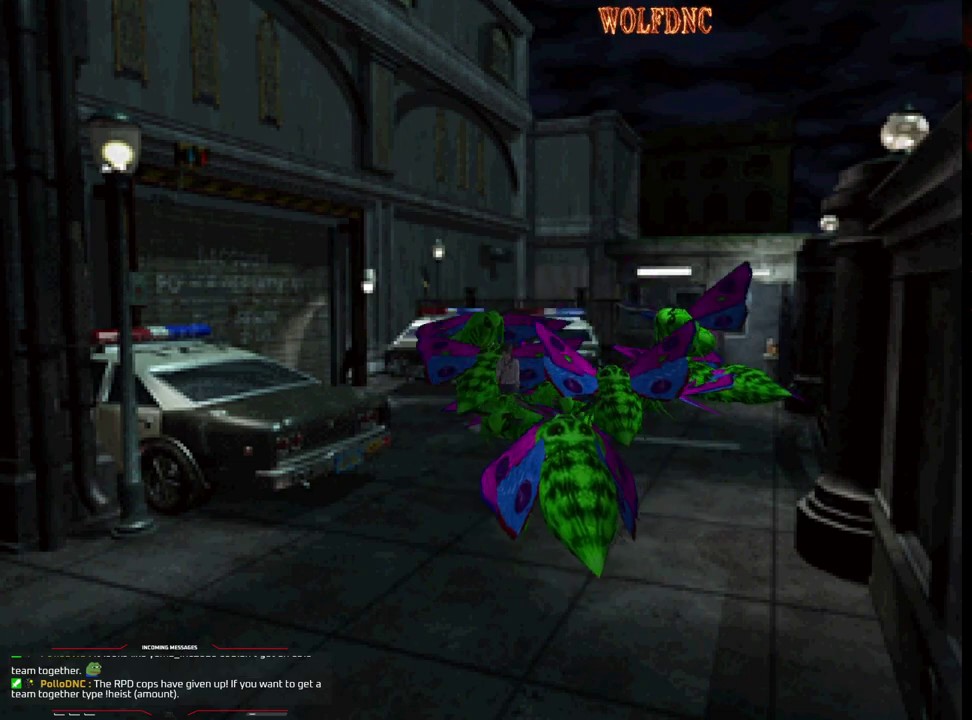
{"buttons": ["CIRCLE", "SQUARE", "DPAD_UP"], "events": [[50, "CIRCLE", "up"], [100, "CIRCLE", "down"], [150, "DPAD_RIGHT", "down"], [183, "CIRCLE", "up"], [333, "CIRCLE", "down"], [333, "DPAD_RIGHT", "up"]]}
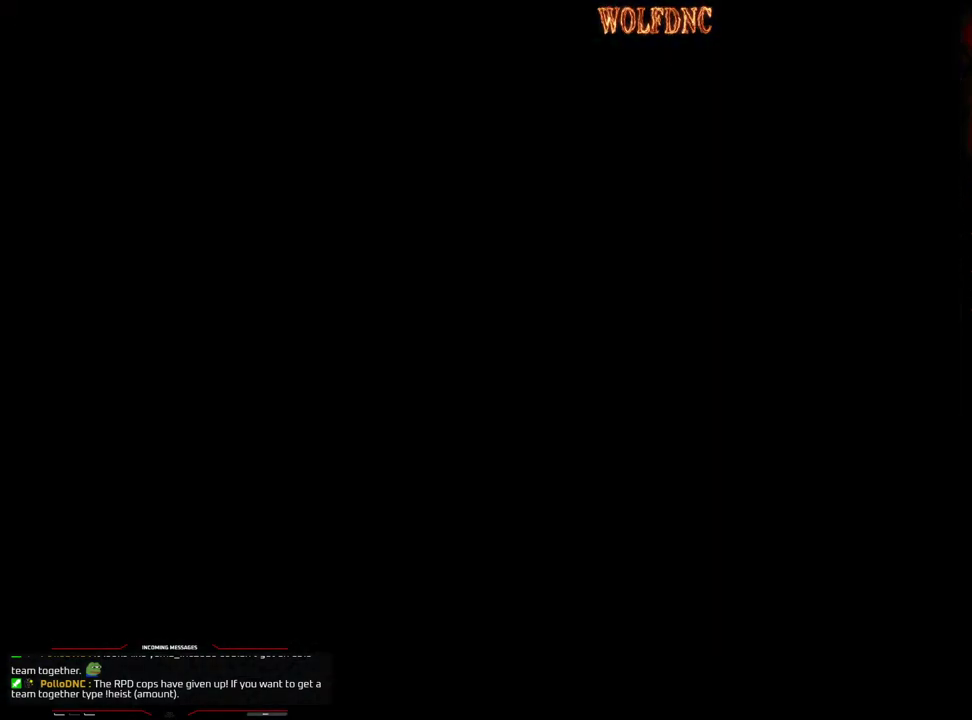
{"buttons": [], "events": [[17, "CIRCLE", "up"], [117, "DPAD_UP", "up"], [117, "SQUARE", "up"]]}
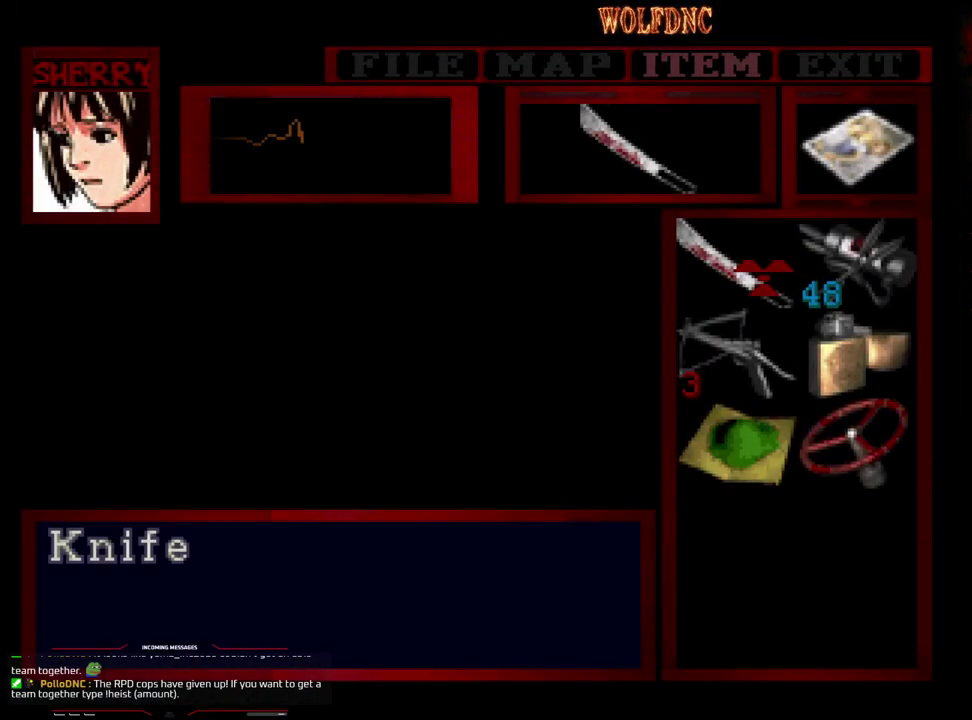
{"buttons": [], "events": [[33, "DPAD_DOWN", "down"], [267, "DPAD_DOWN", "up"]]}
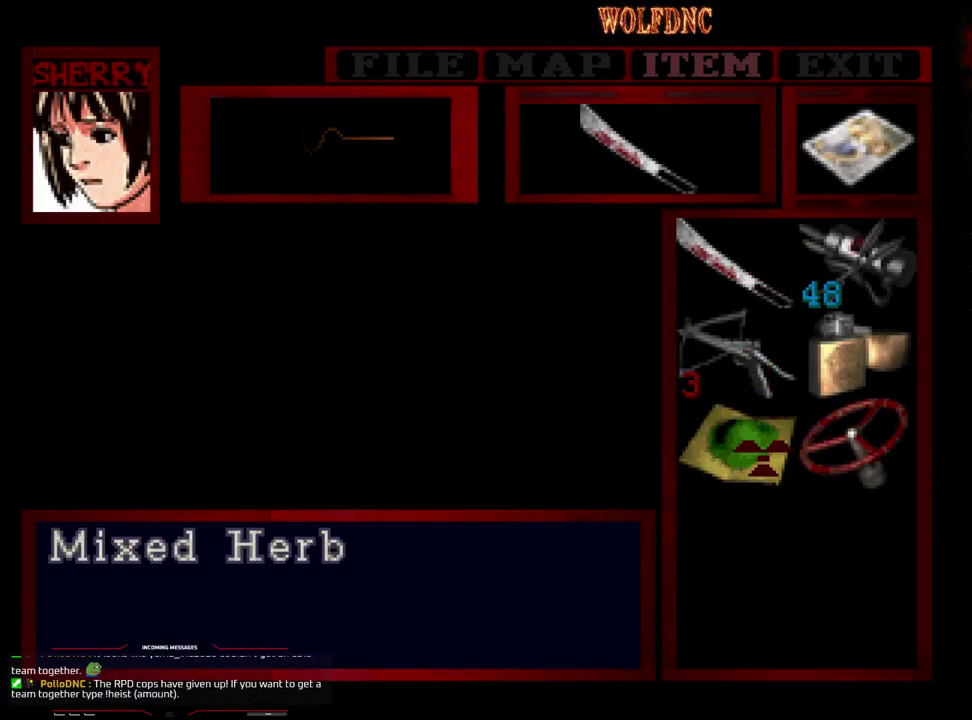
{"buttons": ["CROSS"], "events": [[50, "CROSS", "down"]]}
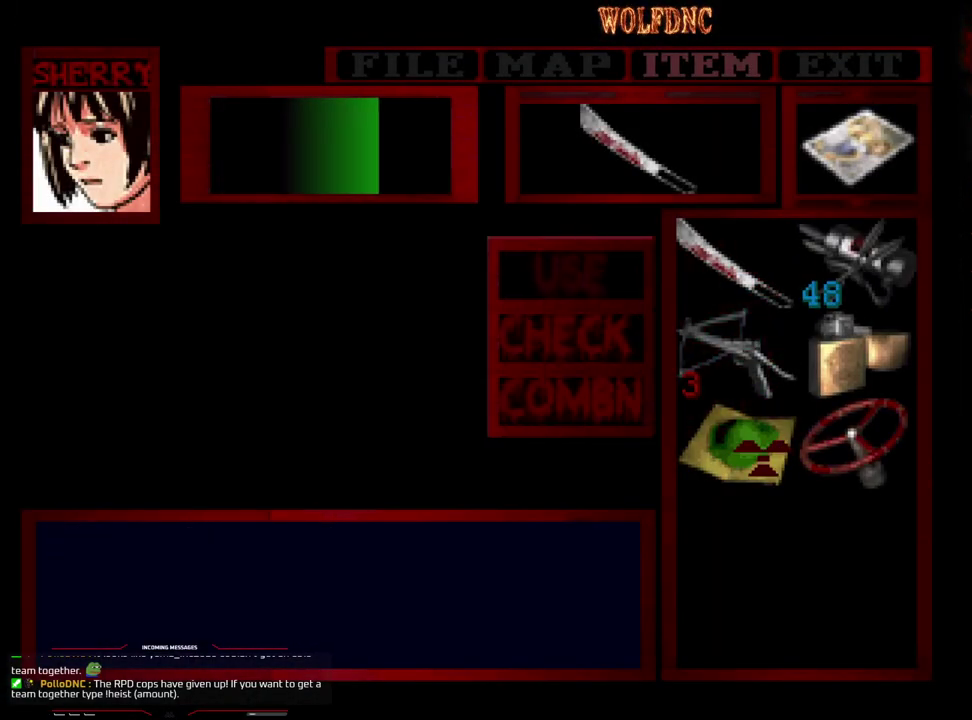
{"buttons": ["CROSS"], "events": []}
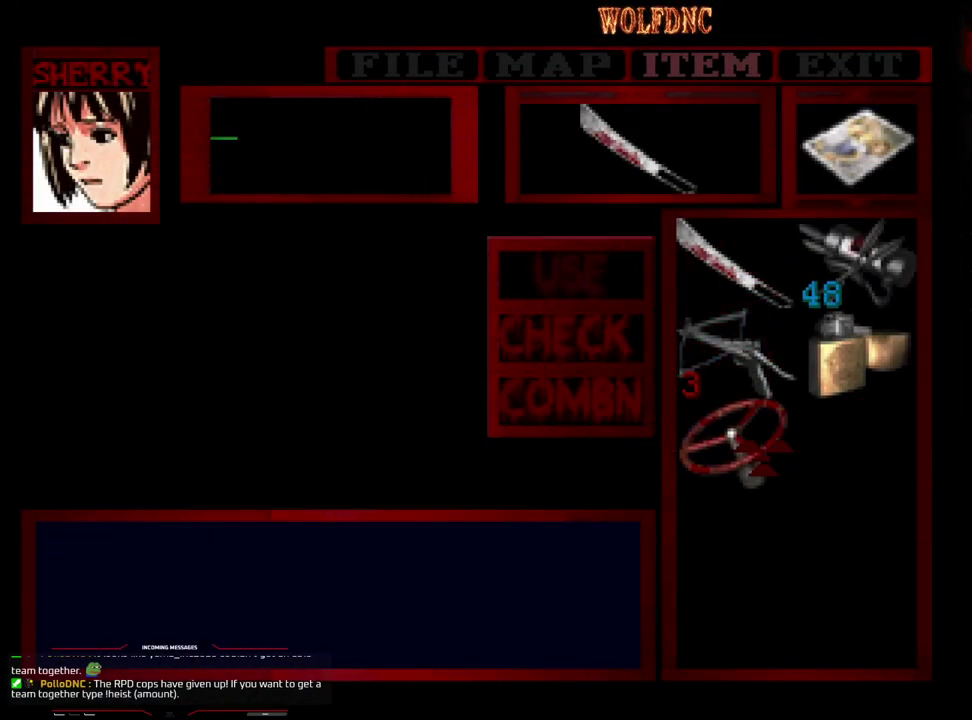
{"buttons": ["DPAD_RIGHT"], "events": [[83, "CROSS", "up"], [317, "CIRCLE", "down"], [417, "CIRCLE", "up"], [500, "DPAD_RIGHT", "down"]]}
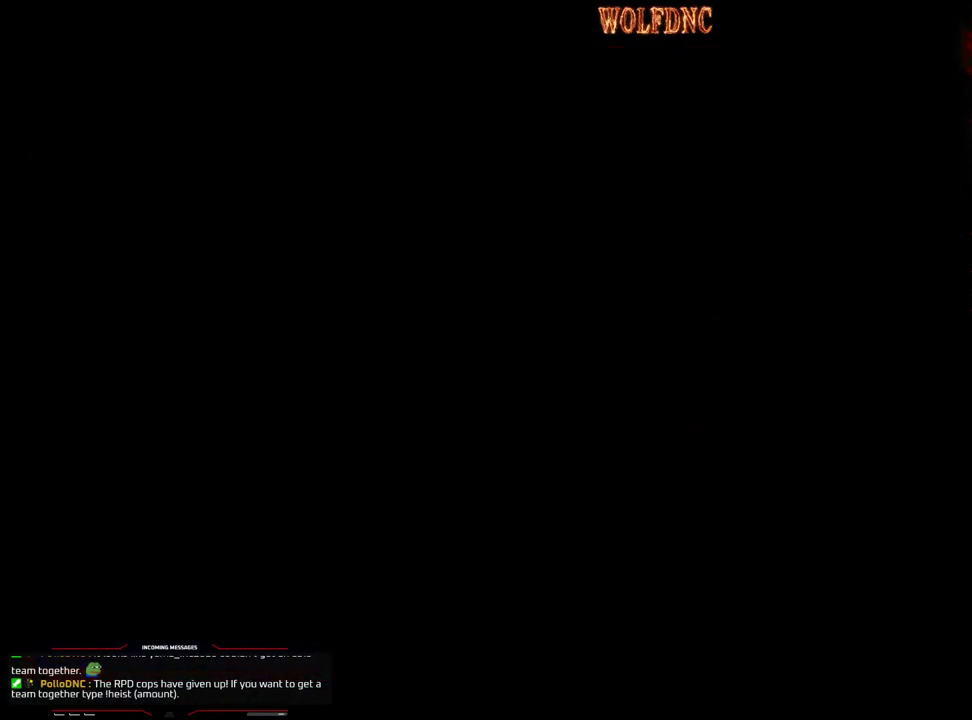
{"buttons": ["SQUARE", "DPAD_UP", "DPAD_LEFT"], "events": [[50, "DPAD_UP", "down"], [50, "SQUARE", "down"], [233, "DPAD_RIGHT", "up"], [283, "DPAD_LEFT", "down"]]}
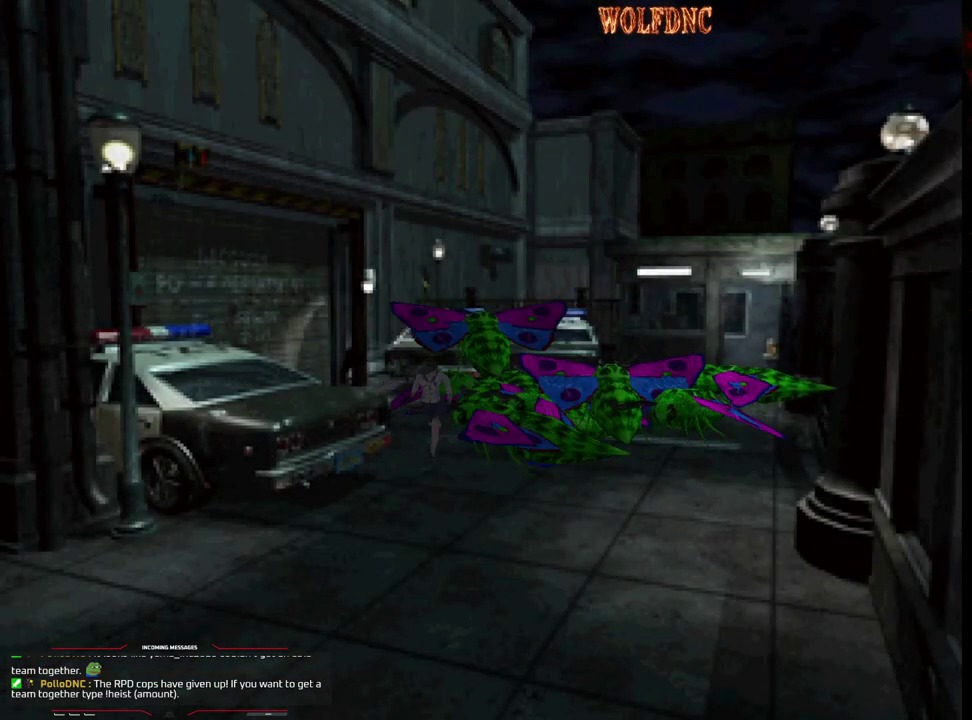
{"buttons": ["SQUARE", "DPAD_UP", "DPAD_RIGHT"], "events": [[250, "DPAD_LEFT", "up"], [250, "DPAD_RIGHT", "down"]]}
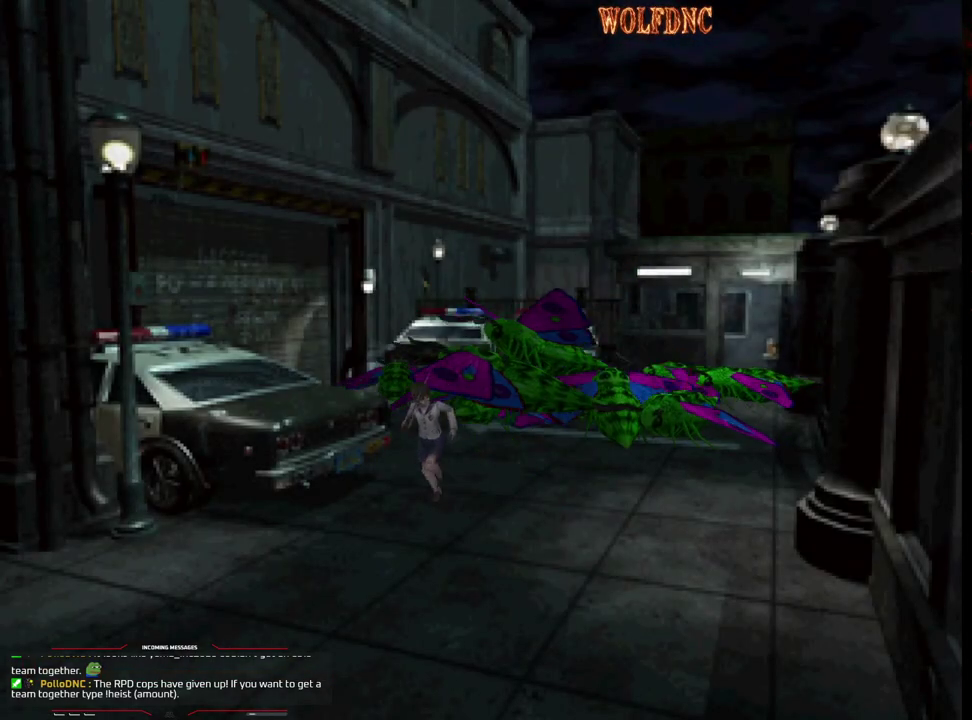
{"buttons": ["CROSS", "SQUARE", "DPAD_UP"], "events": [[83, "CROSS", "down"], [83, "DPAD_RIGHT", "up"], [217, "CROSS", "up"], [267, "CROSS", "down"]]}
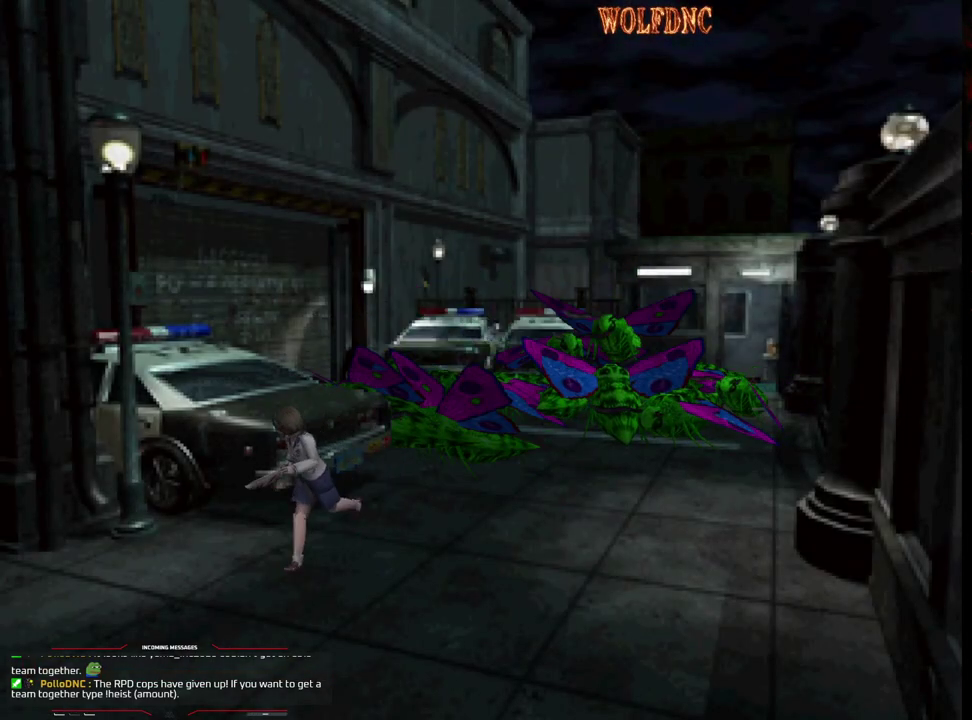
{"buttons": ["SQUARE", "DPAD_UP"], "events": [[50, "CROSS", "up"], [333, "CROSS", "down"], [467, "CROSS", "up"]]}
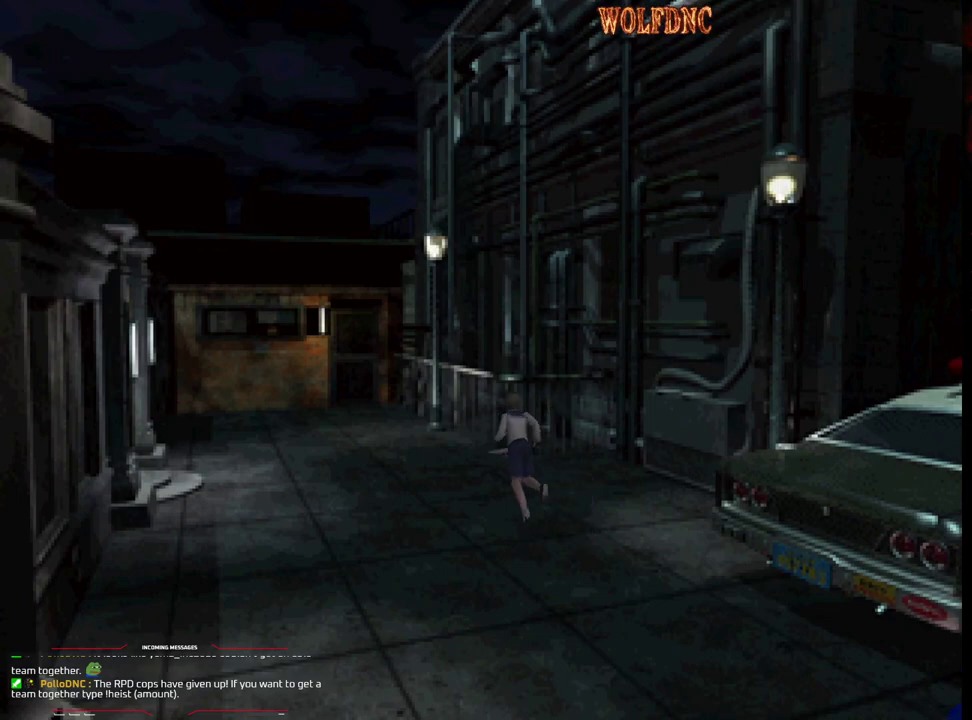
{"buttons": ["CROSS", "SQUARE", "DPAD_UP"], "events": [[17, "CROSS", "down"], [383, "DPAD_RIGHT", "down"], [483, "DPAD_RIGHT", "up"]]}
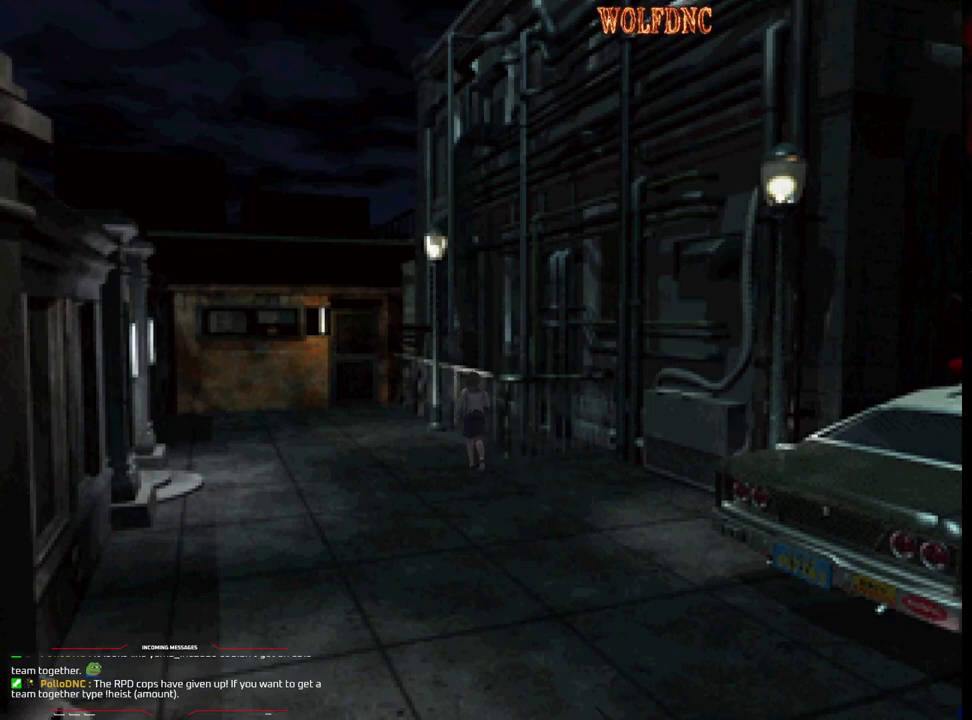
{"buttons": ["CROSS", "SQUARE", "DPAD_UP"], "events": [[33, "CROSS", "up"], [83, "CROSS", "down"], [217, "CROSS", "up"], [267, "CROSS", "down"], [267, "DPAD_LEFT", "down"], [417, "DPAD_LEFT", "up"]]}
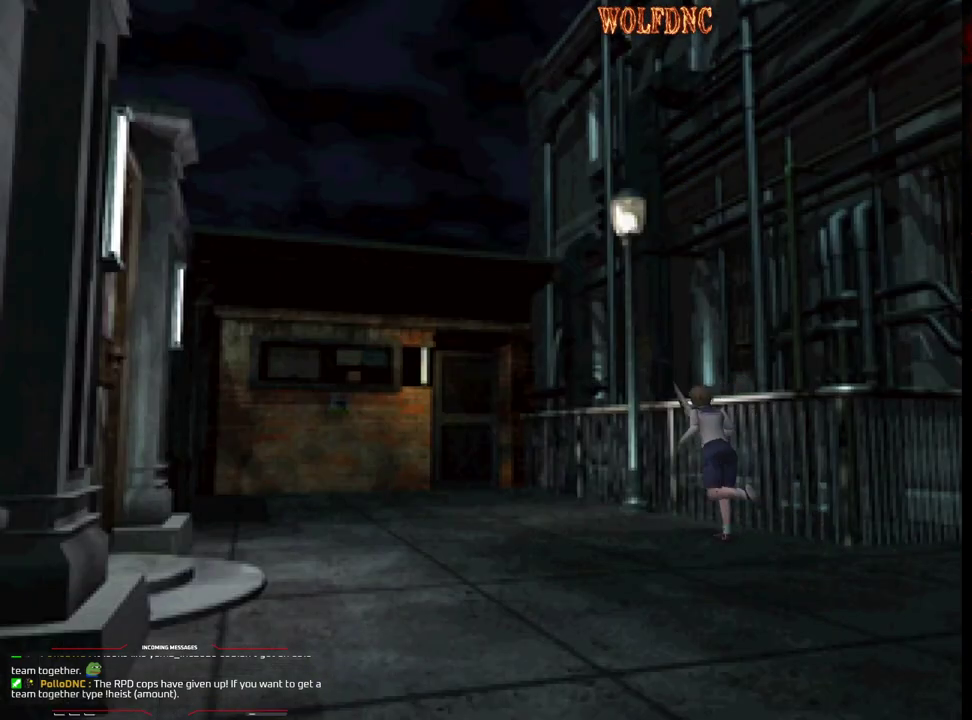
{"buttons": ["CROSS", "SQUARE", "DPAD_UP"], "events": [[100, "CROSS", "up"], [183, "CROSS", "down"], [333, "CROSS", "up"], [433, "CROSS", "down"]]}
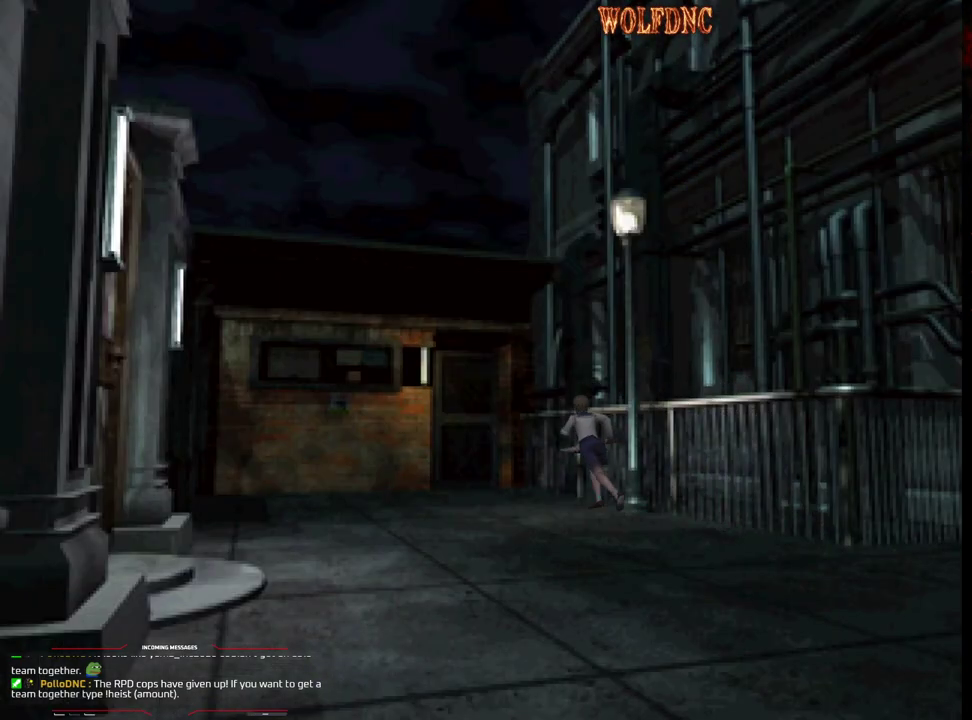
{"buttons": ["SQUARE", "DPAD_UP"], "events": [[117, "CROSS", "up"], [167, "CROSS", "down"], [300, "CROSS", "up"]]}
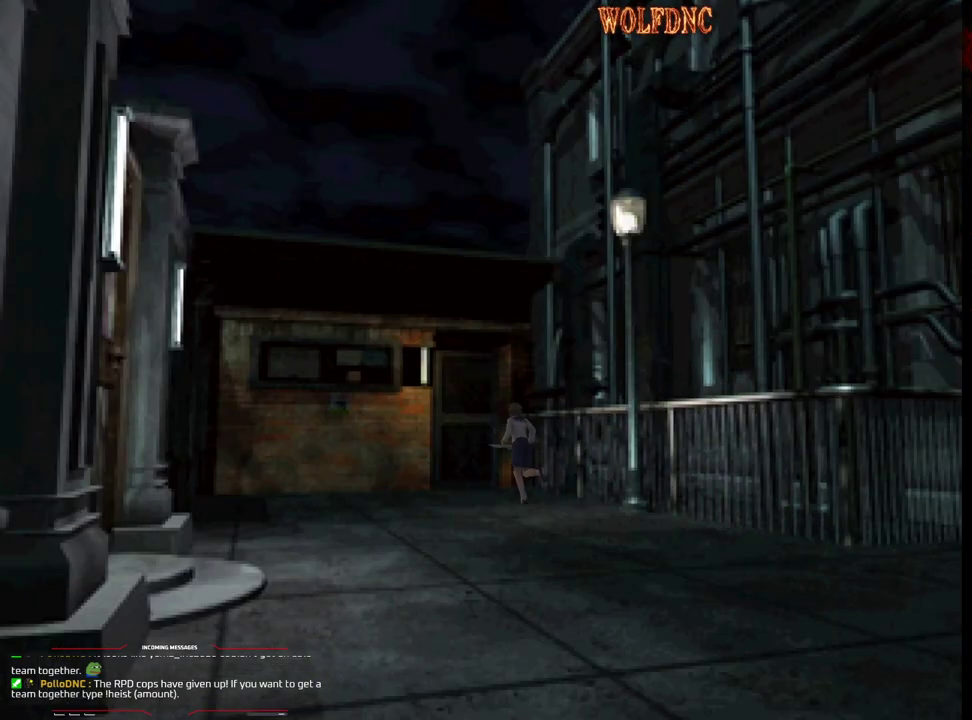
{"buttons": ["CROSS", "SQUARE", "DPAD_UP"], "events": [[167, "CROSS", "down"], [267, "CROSS", "up"], [317, "CROSS", "down"], [367, "DPAD_RIGHT", "down"], [400, "CROSS", "up"], [450, "CROSS", "down"], [500, "DPAD_RIGHT", "up"]]}
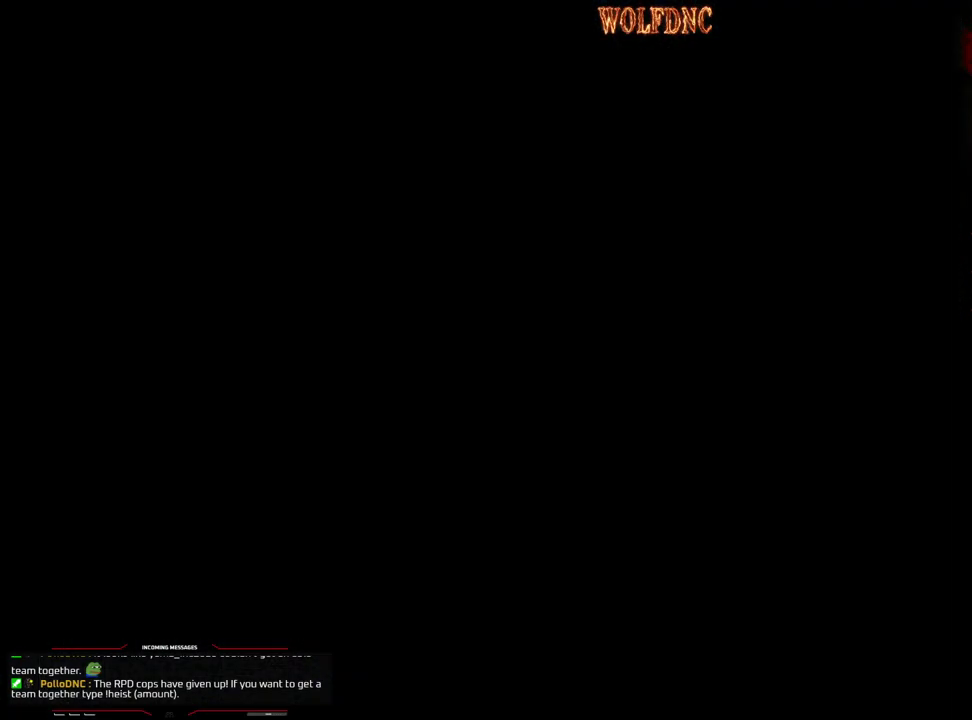
{"buttons": [], "events": [[150, "CROSS", "up"], [233, "SQUARE", "up"], [333, "DPAD_UP", "up"]]}
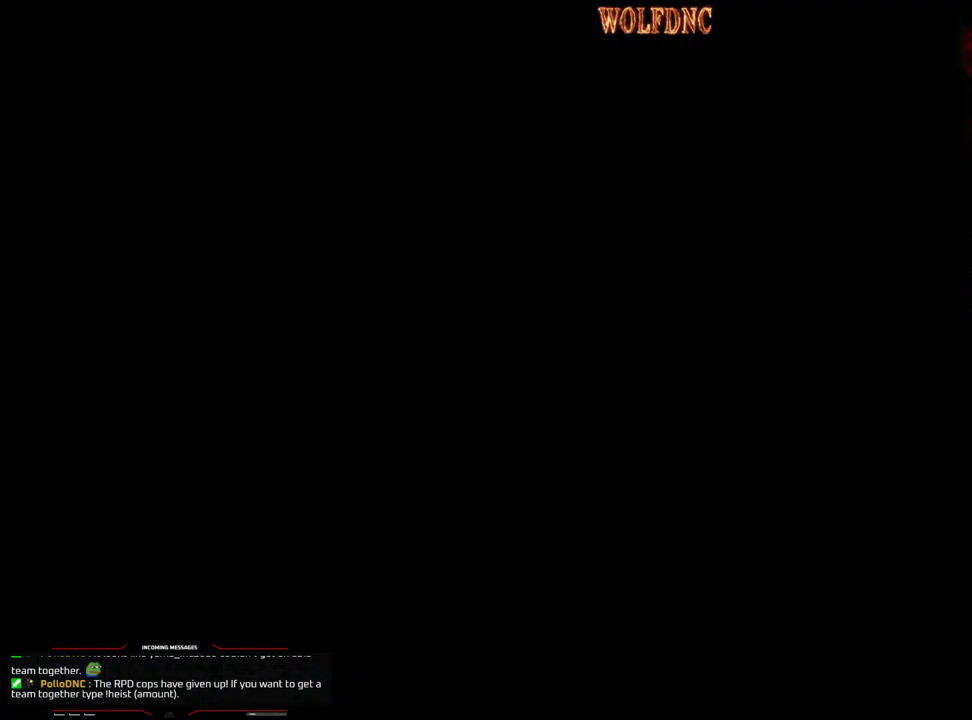
{"buttons": [], "events": []}
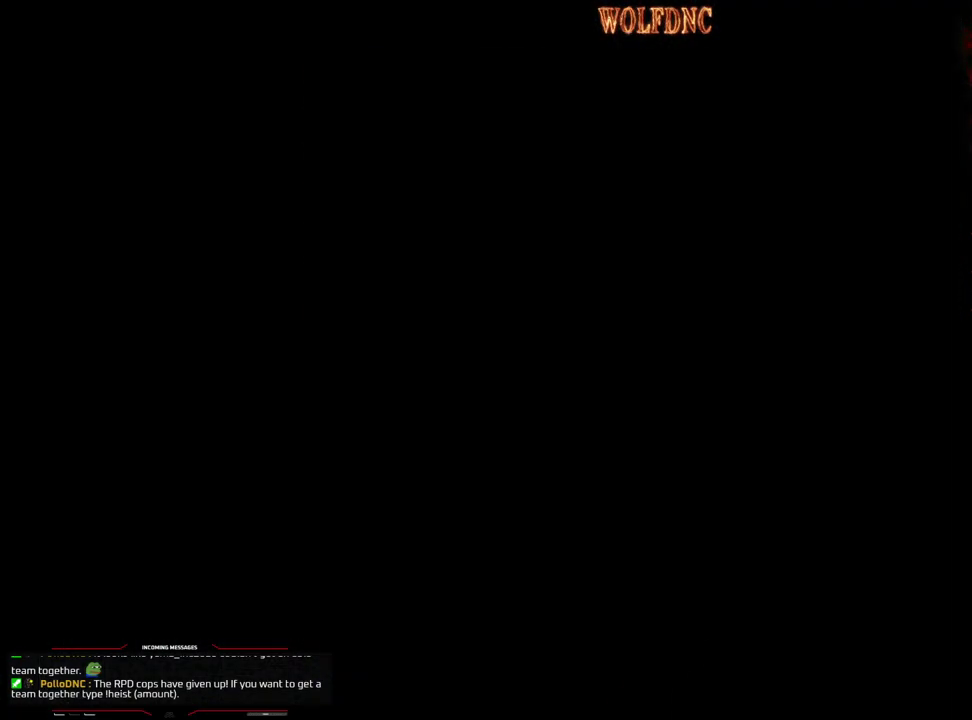
{"buttons": [], "events": []}
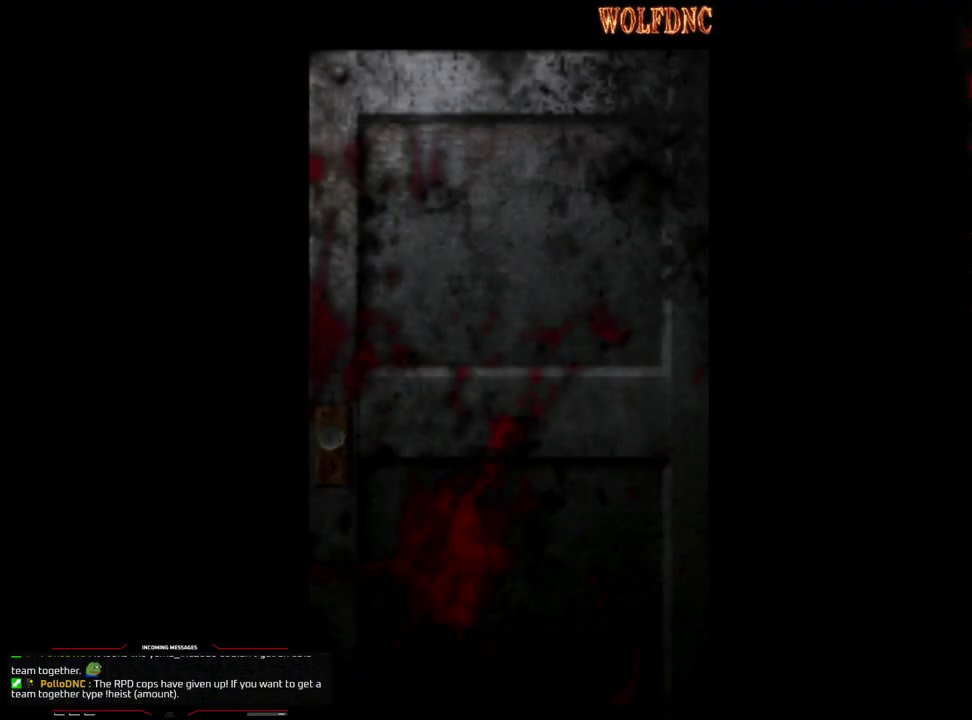
{"buttons": ["DPAD_UP"], "events": [[417, "DPAD_UP", "down"]]}